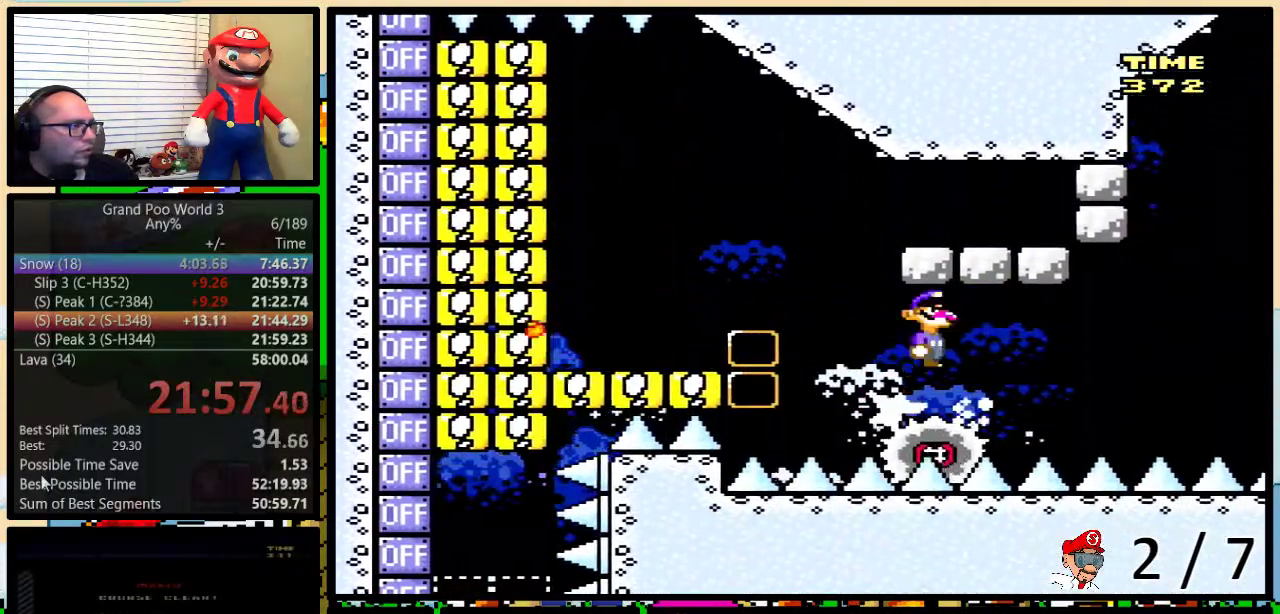
Gameplay with a controller (Nintendo layout); each line is a JSON object with the inputs held at the frame after it. "events" lists button and stick changes between this image and that frame as [ms after this image, input, new state], when the widget could be followed in between. Not read: DPAD_LEFT L1 L3 R1 R3.
{"buttons": ["A", "X", "DPAD_UP", "DPAD_RIGHT"], "events": [[50, "A", "up"], [83, "DPAD_RIGHT", "up"], [183, "DPAD_RIGHT", "down"], [383, "DPAD_UP", "down"], [467, "A", "down"]]}
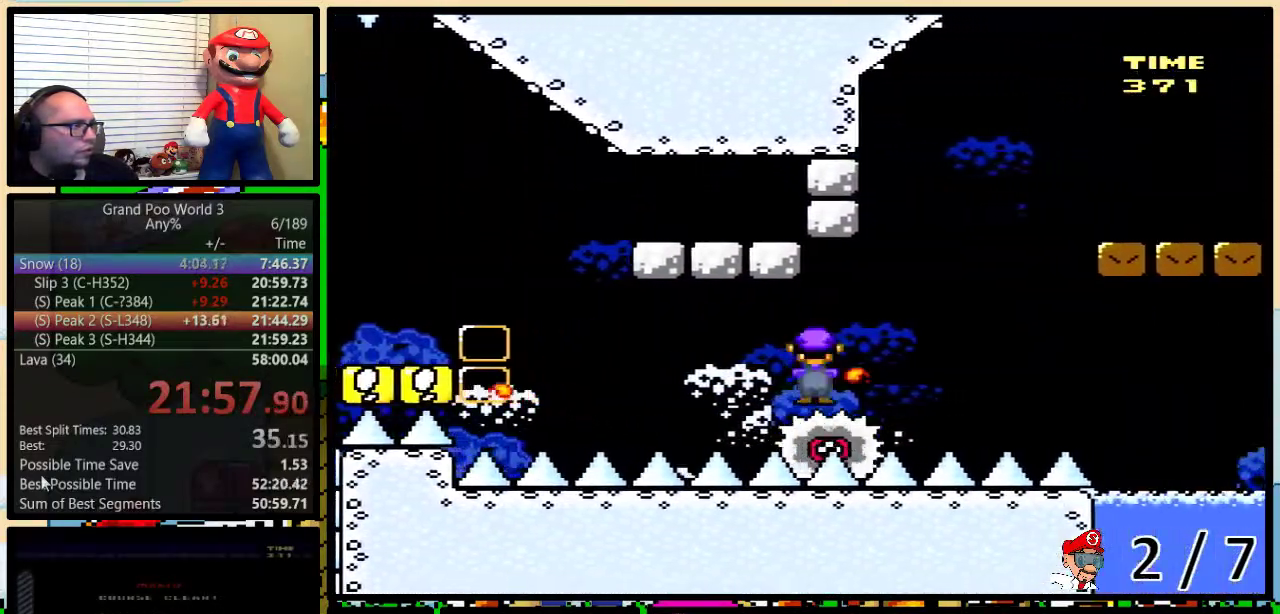
{"buttons": ["Y", "DPAD_UP", "DPAD_RIGHT"], "events": [[267, "DPAD_UP", "up"], [433, "A", "up"], [483, "DPAD_UP", "down"], [483, "X", "up"], [483, "Y", "down"]]}
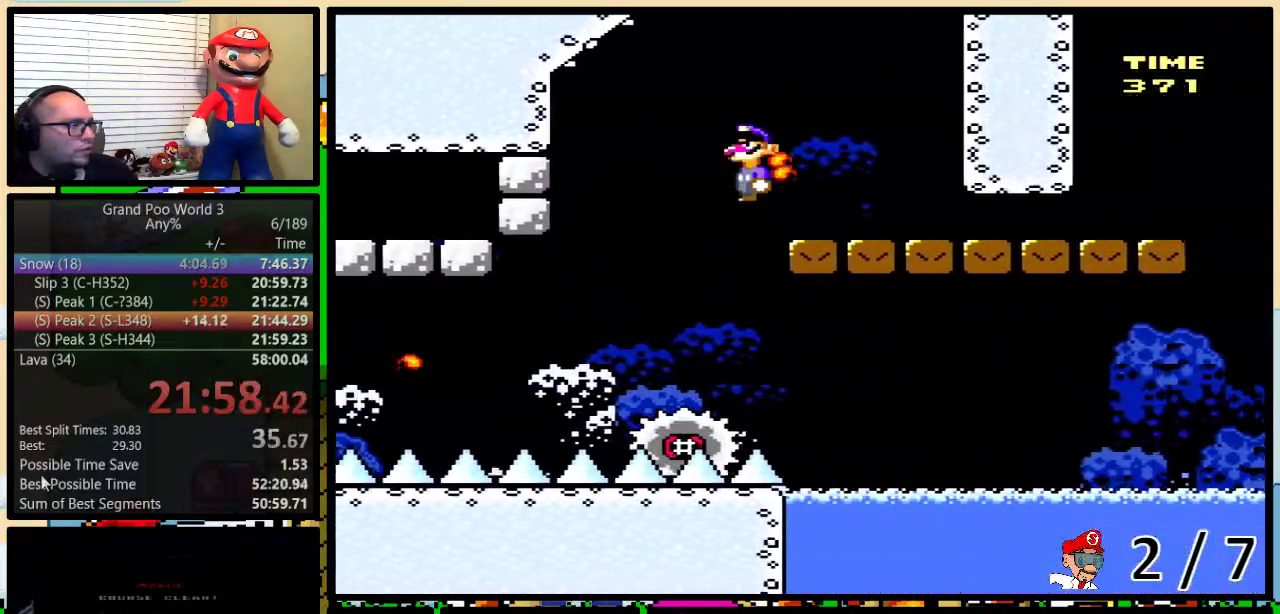
{"buttons": ["Y", "DPAD_DOWN", "DPAD_RIGHT"], "events": [[33, "DPAD_UP", "up"], [217, "DPAD_DOWN", "down"]]}
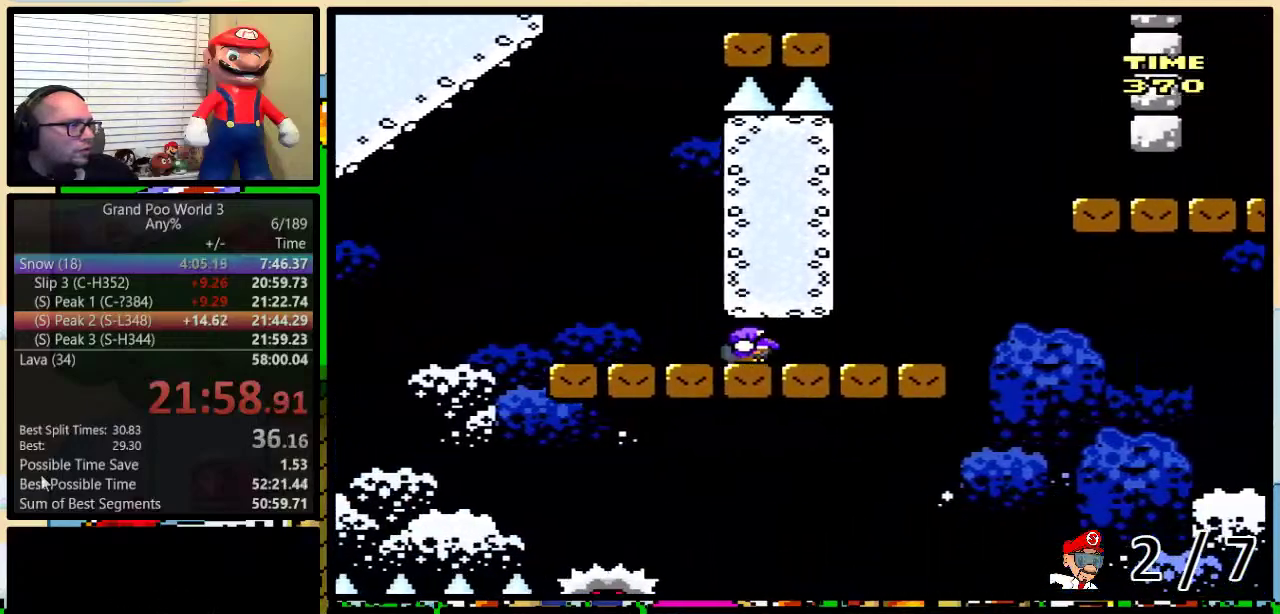
{"buttons": ["B", "Y", "DPAD_DOWN", "DPAD_RIGHT"], "events": [[267, "B", "down"]]}
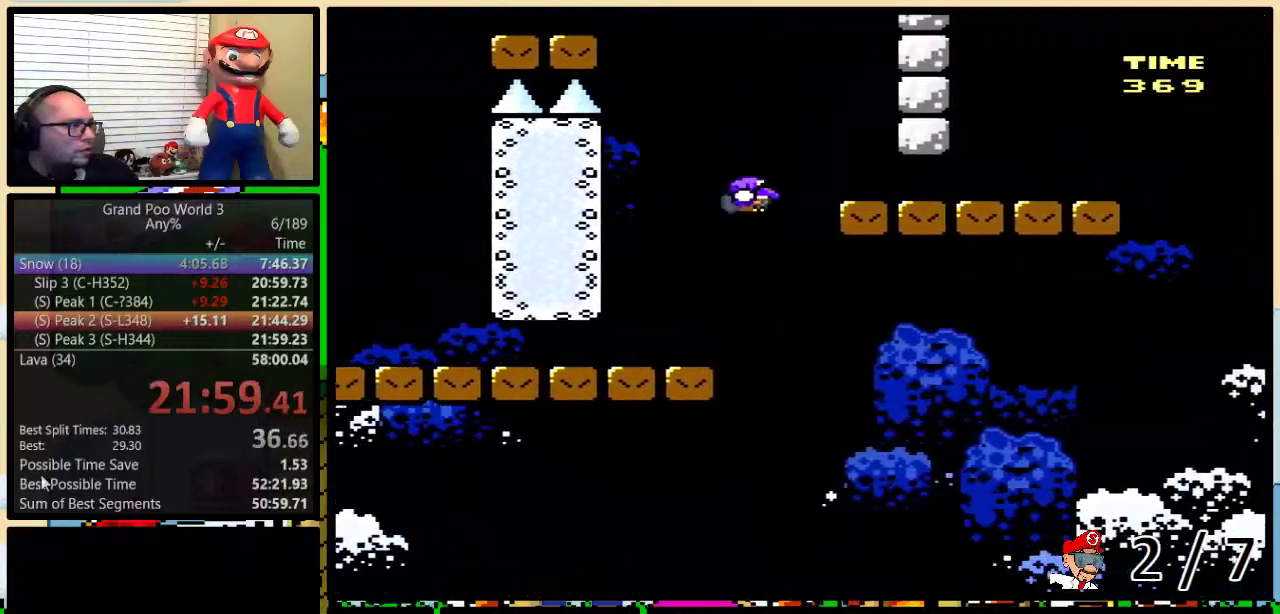
{"buttons": ["B", "Y", "DPAD_DOWN", "DPAD_RIGHT"], "events": [[33, "B", "up"], [500, "B", "down"]]}
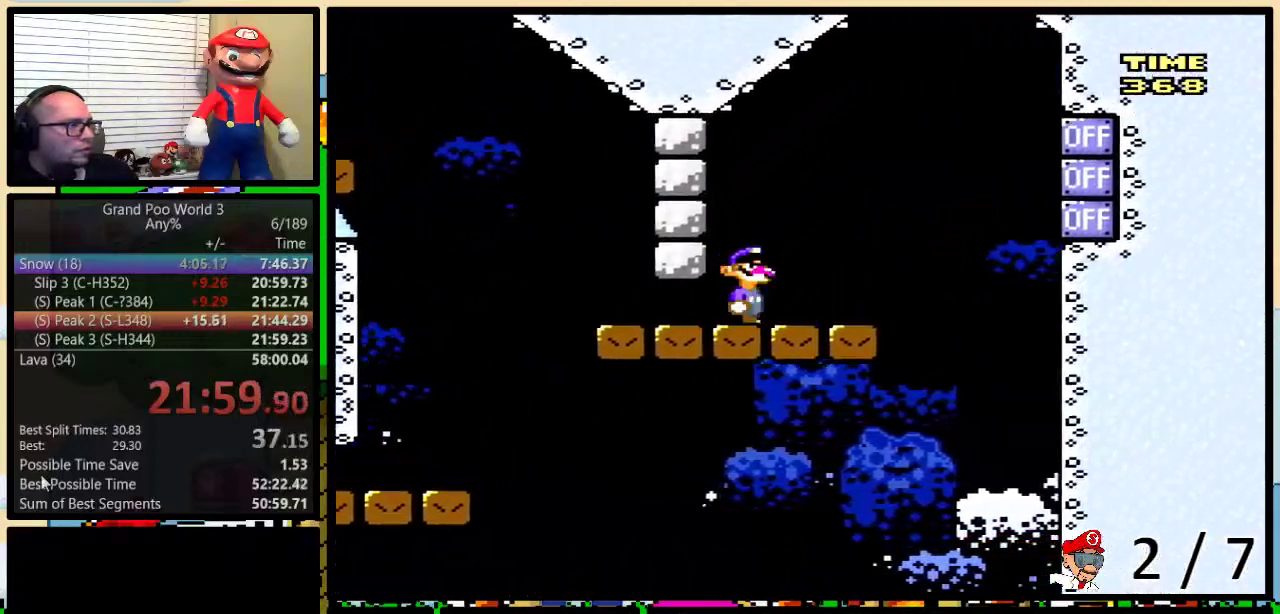
{"buttons": ["B", "Y"], "events": [[200, "Y", "up"], [300, "DPAD_DOWN", "up"], [300, "DPAD_RIGHT", "up"], [300, "Y", "down"]]}
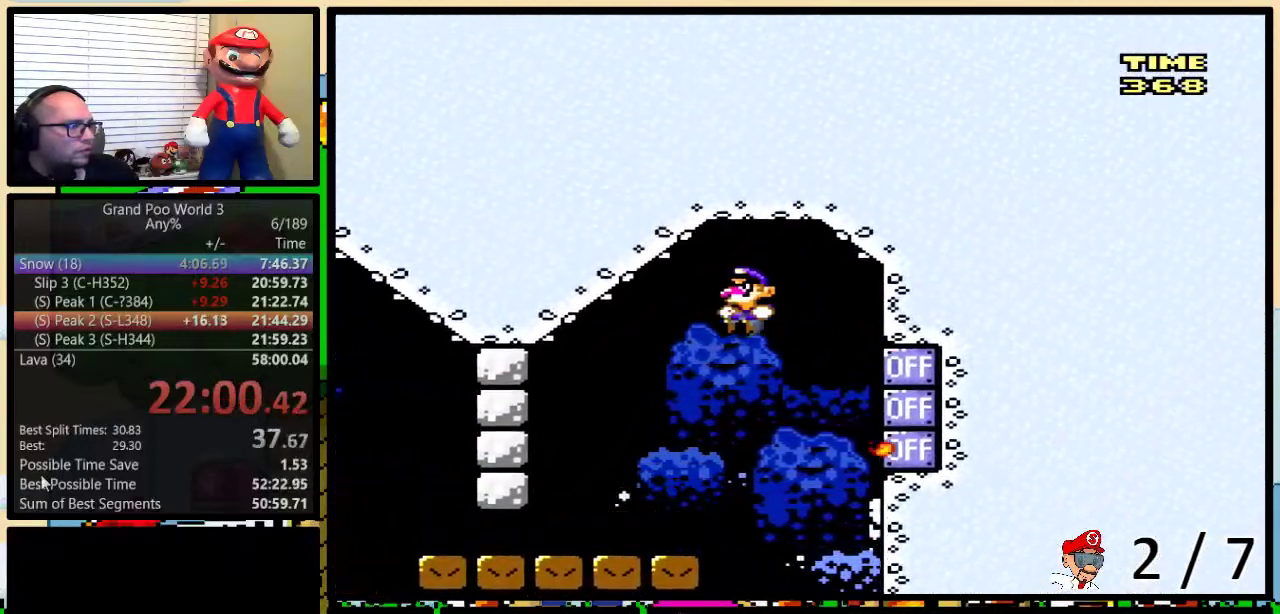
{"buttons": ["Y", "DPAD_DOWN"], "events": [[33, "B", "up"], [417, "DPAD_DOWN", "down"]]}
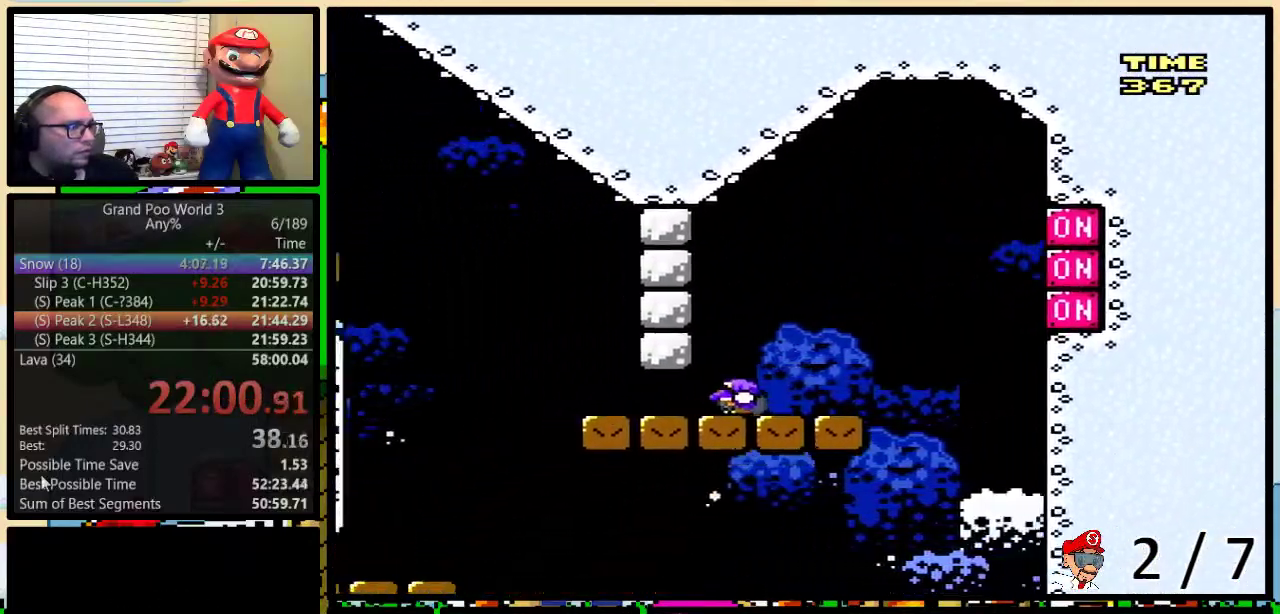
{"buttons": ["B", "Y", "DPAD_DOWN"], "events": [[300, "B", "down"]]}
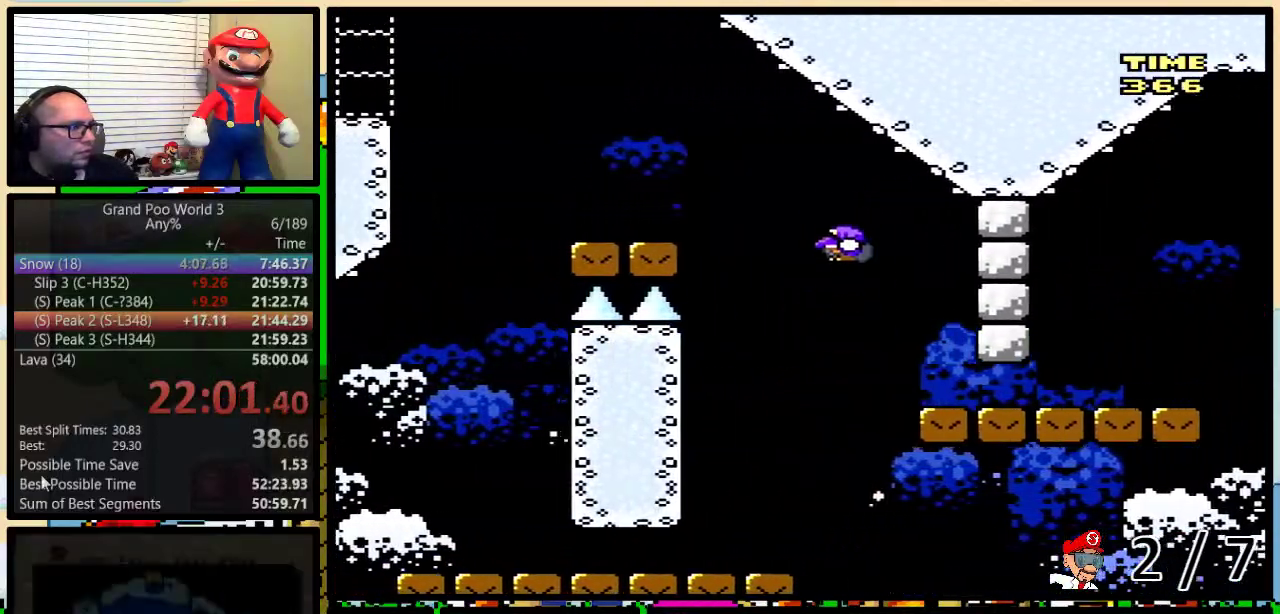
{"buttons": ["B", "Y", "DPAD_DOWN"], "events": [[217, "B", "up"], [483, "B", "down"]]}
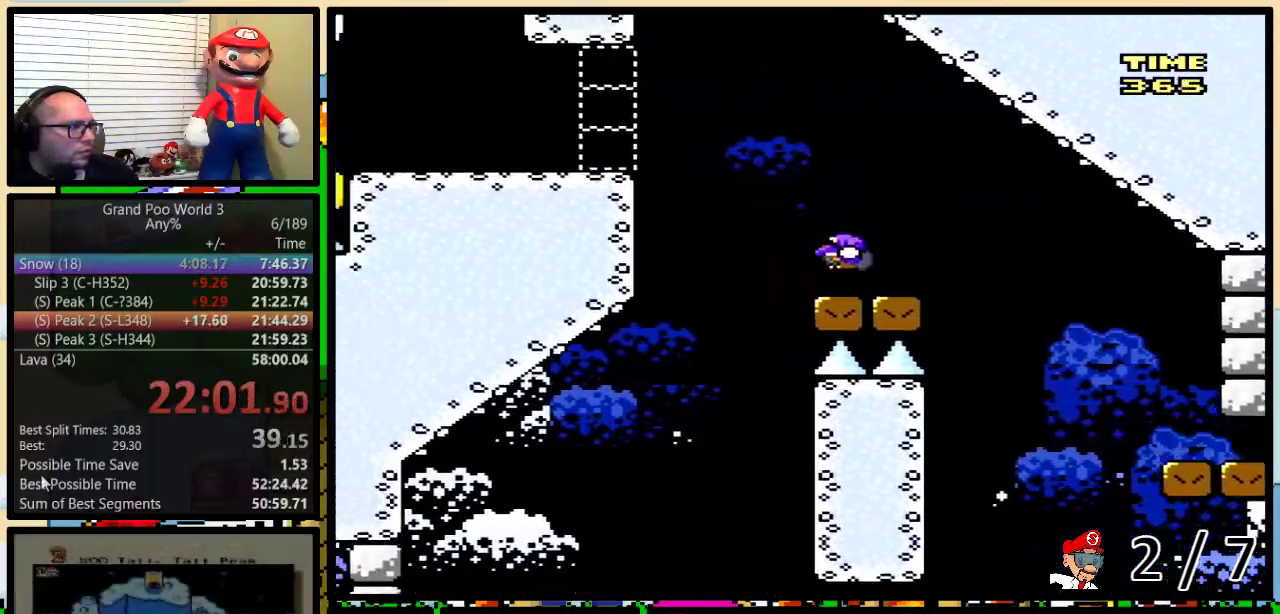
{"buttons": ["Y"], "events": [[83, "B", "up"], [150, "B", "down"], [267, "DPAD_DOWN", "up"], [433, "B", "up"]]}
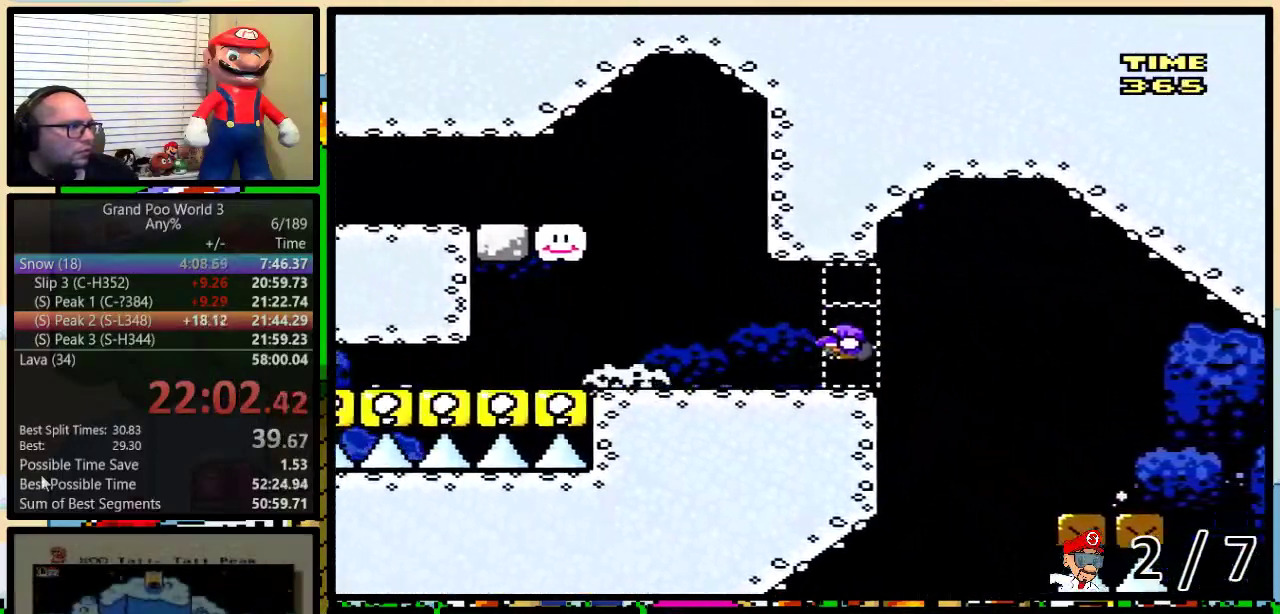
{"buttons": [], "events": [[133, "B", "down"], [167, "DPAD_UP", "down"], [200, "DPAD_RIGHT", "down"], [233, "DPAD_UP", "up"], [350, "DPAD_RIGHT", "up"], [500, "B", "up"], [500, "Y", "up"]]}
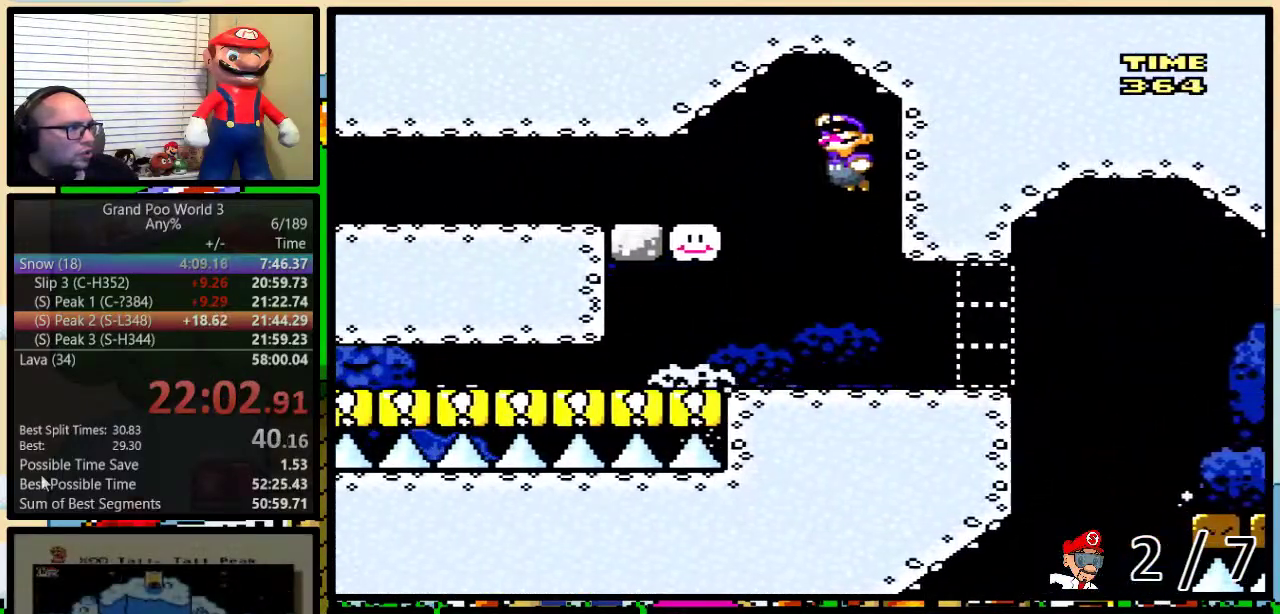
{"buttons": ["Y", "DPAD_DOWN"], "events": [[50, "Y", "down"], [433, "DPAD_DOWN", "down"]]}
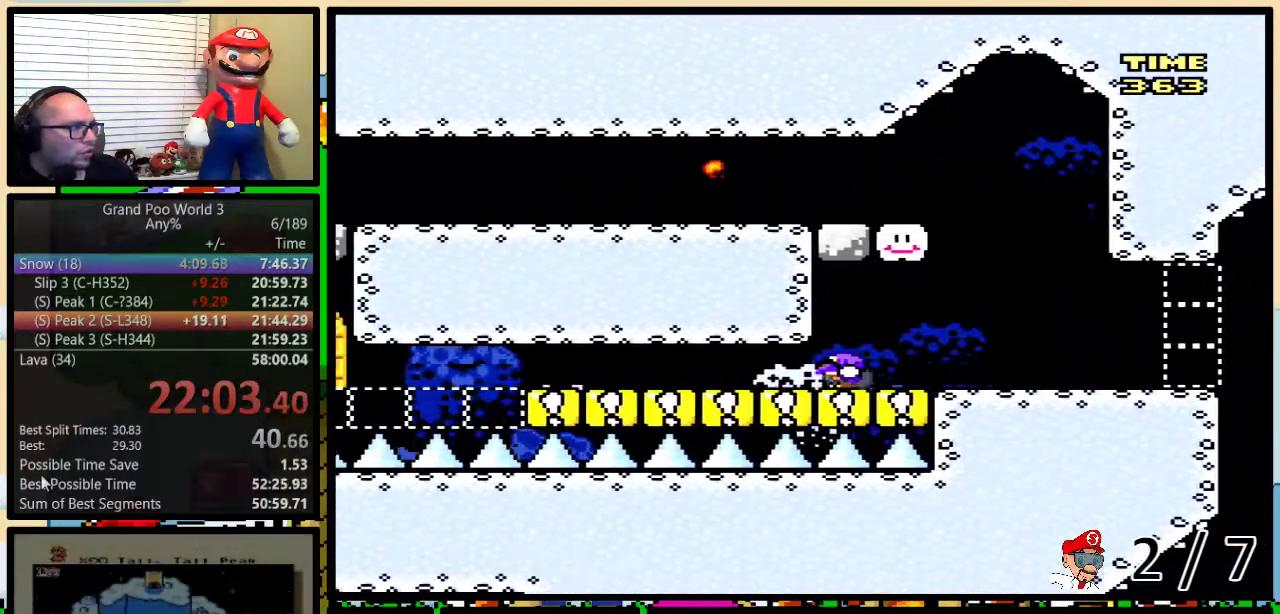
{"buttons": ["Y", "DPAD_DOWN"], "events": []}
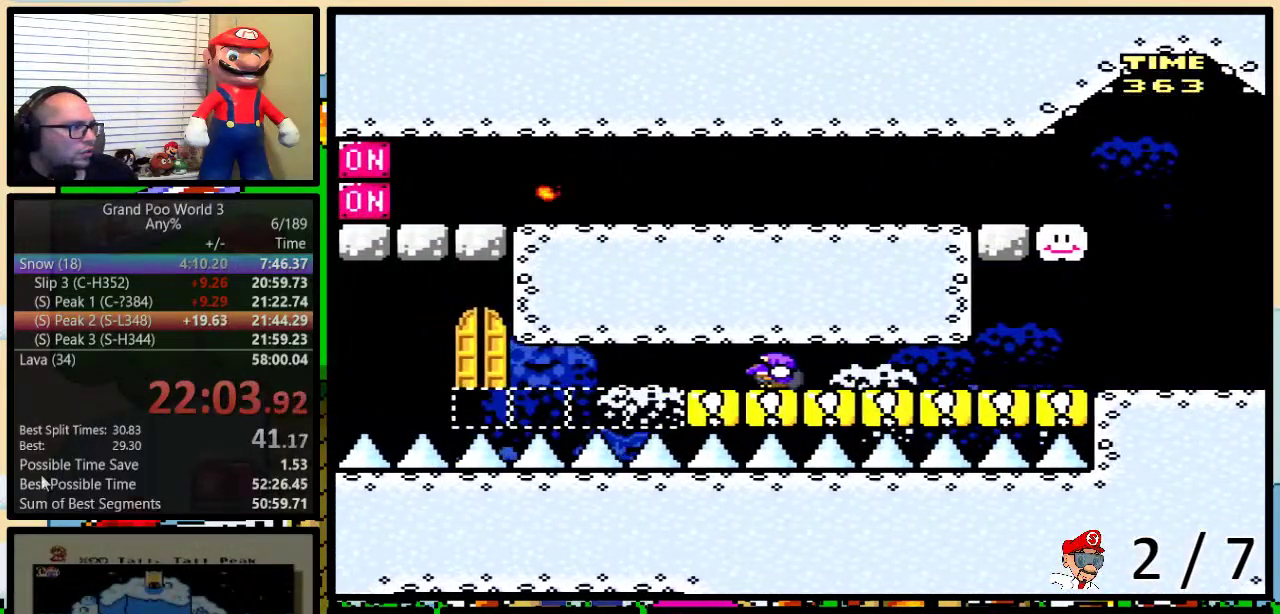
{"buttons": ["B", "Y", "DPAD_RIGHT"], "events": [[150, "B", "down"], [467, "DPAD_DOWN", "up"], [467, "DPAD_RIGHT", "down"]]}
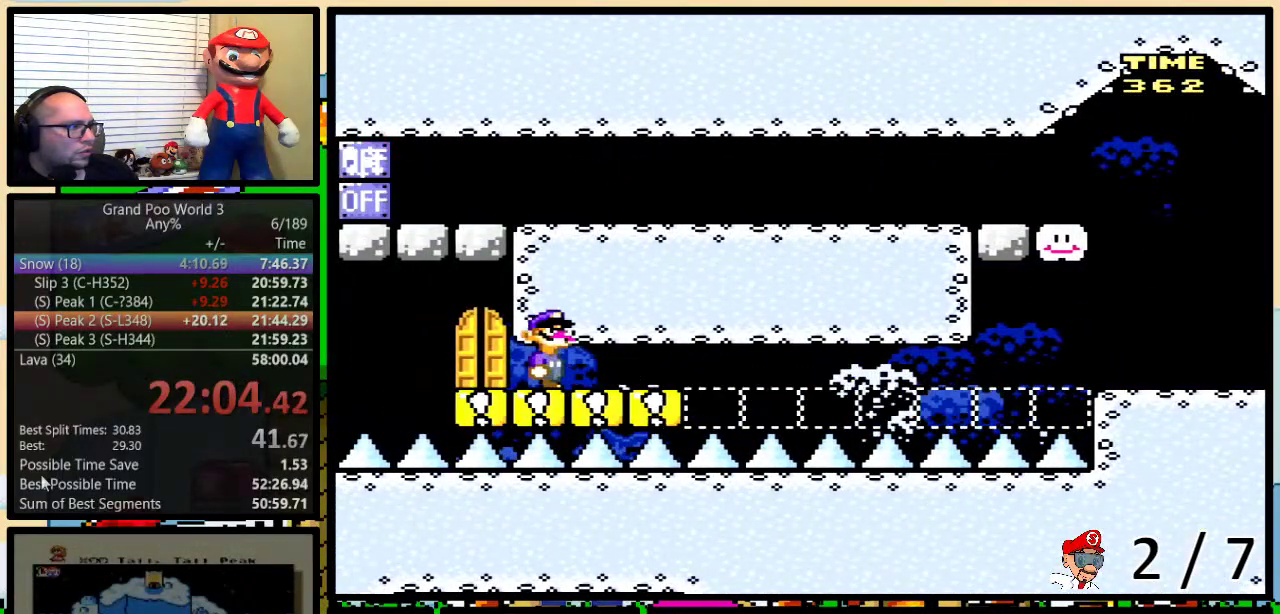
{"buttons": ["B", "Y"], "events": [[33, "DPAD_UP", "down"], [150, "DPAD_UP", "up"], [183, "DPAD_RIGHT", "up"], [383, "DPAD_UP", "down"], [467, "DPAD_UP", "up"]]}
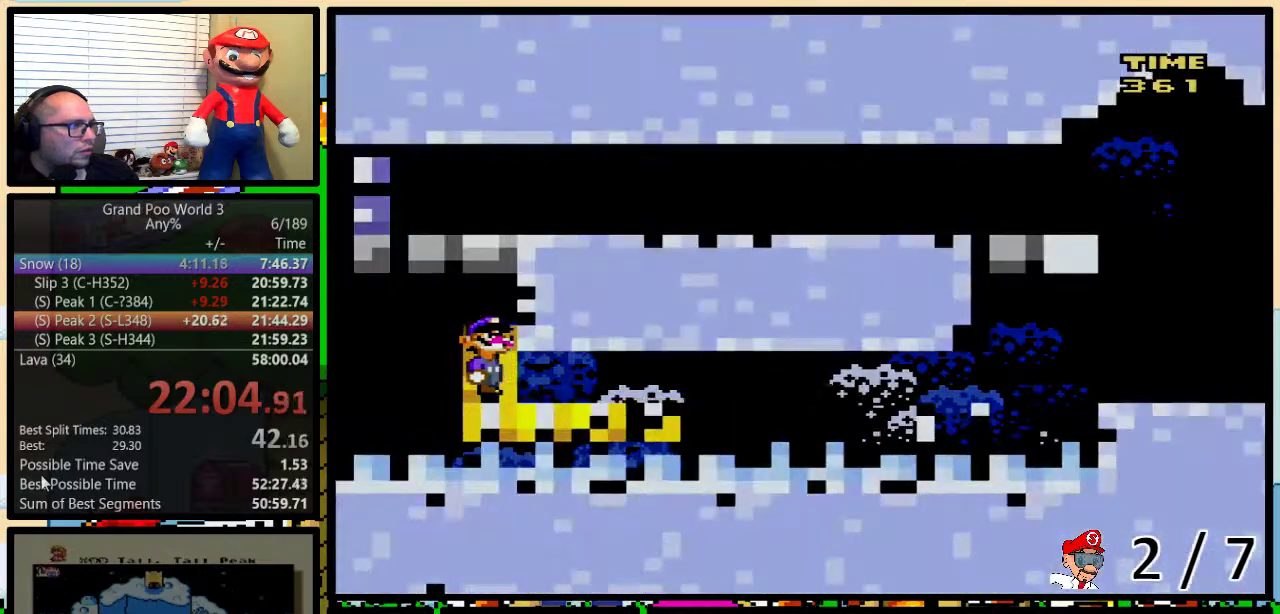
{"buttons": [], "events": [[17, "DPAD_UP", "down"], [117, "DPAD_UP", "up"], [200, "B", "up"], [200, "Y", "up"]]}
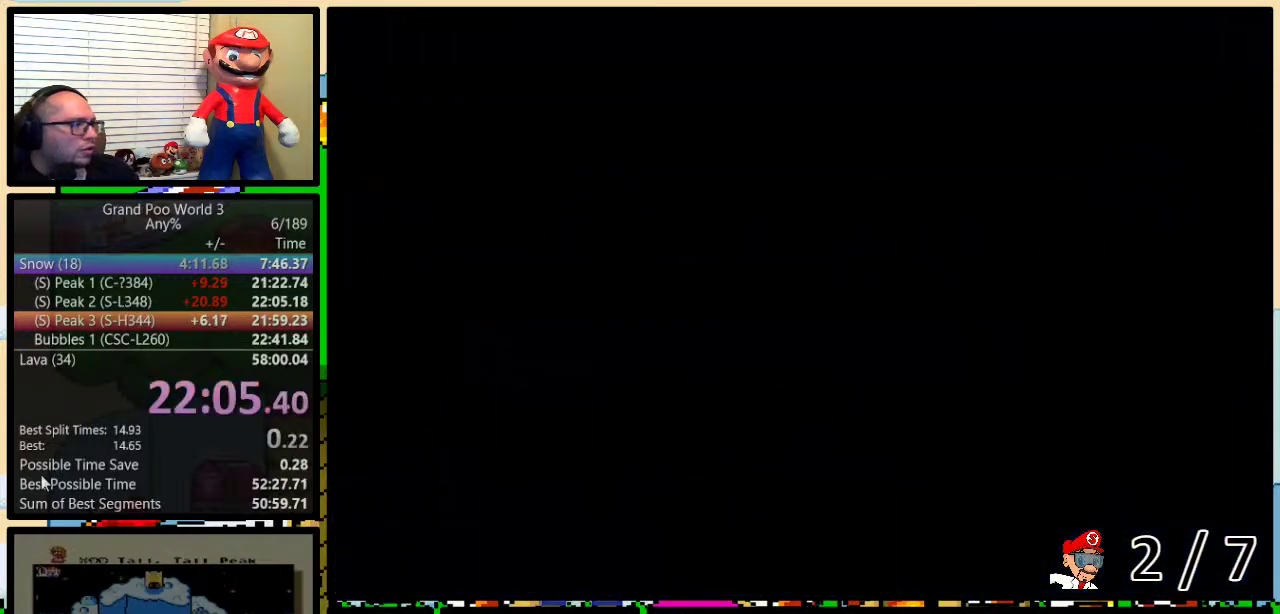
{"buttons": ["Y"], "events": [[233, "Y", "down"]]}
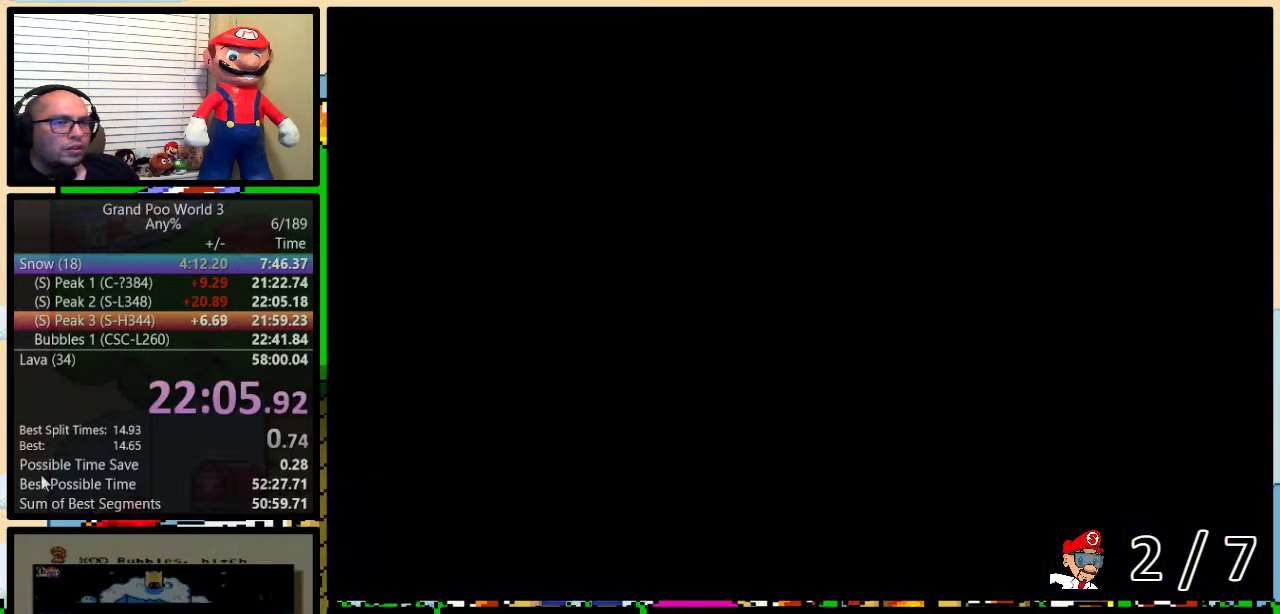
{"buttons": ["Y"], "events": []}
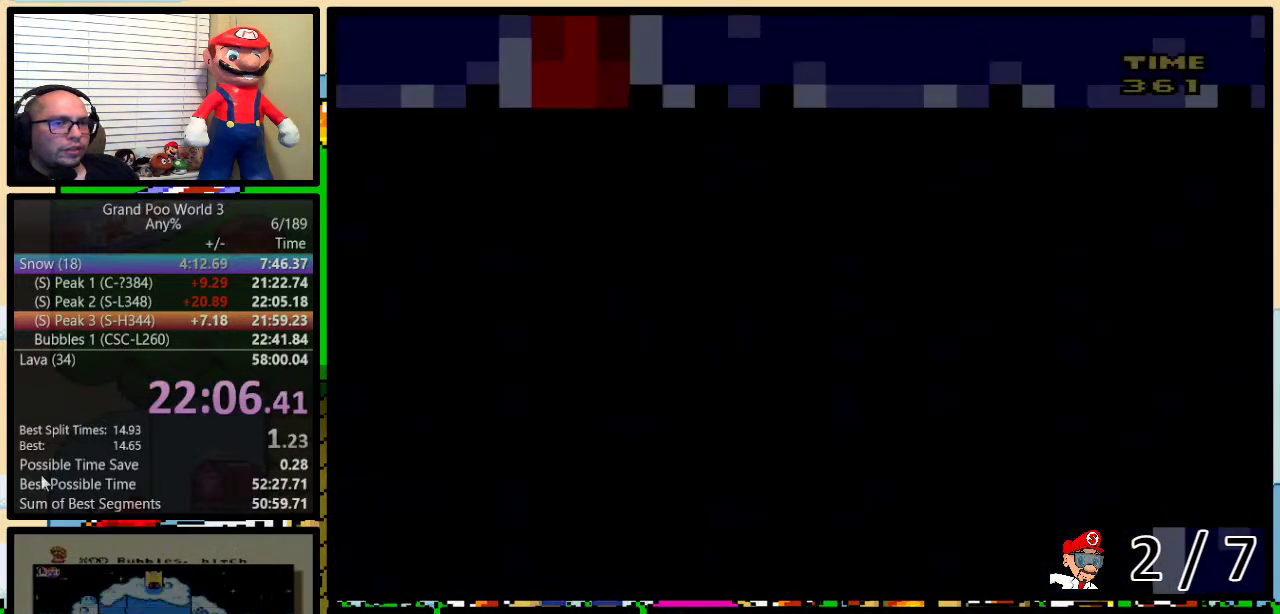
{"buttons": ["Y"], "events": []}
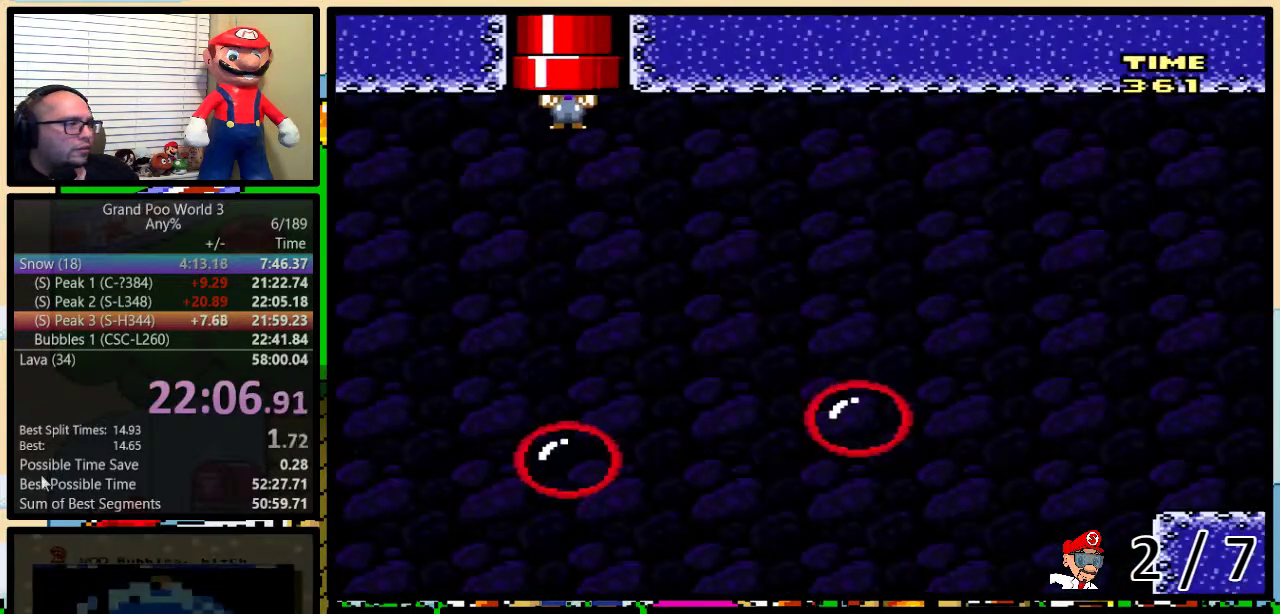
{"buttons": ["Y"], "events": []}
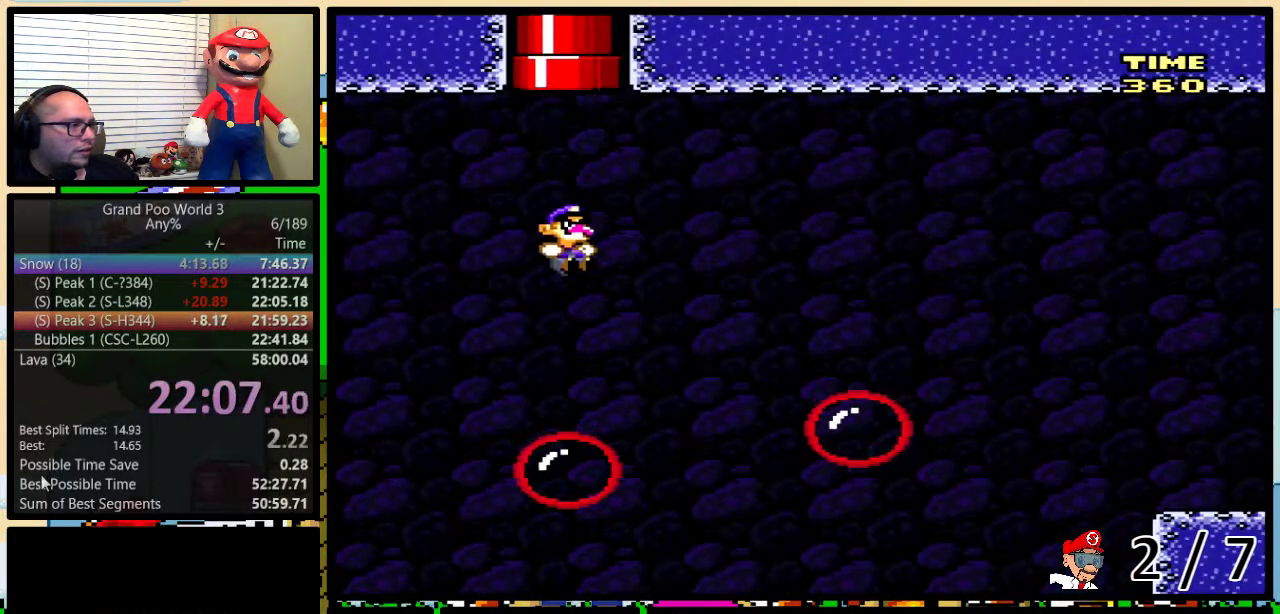
{"buttons": ["B", "Y", "DPAD_UP", "DPAD_RIGHT"], "events": [[150, "DPAD_RIGHT", "down"], [200, "DPAD_UP", "down"], [317, "B", "down"]]}
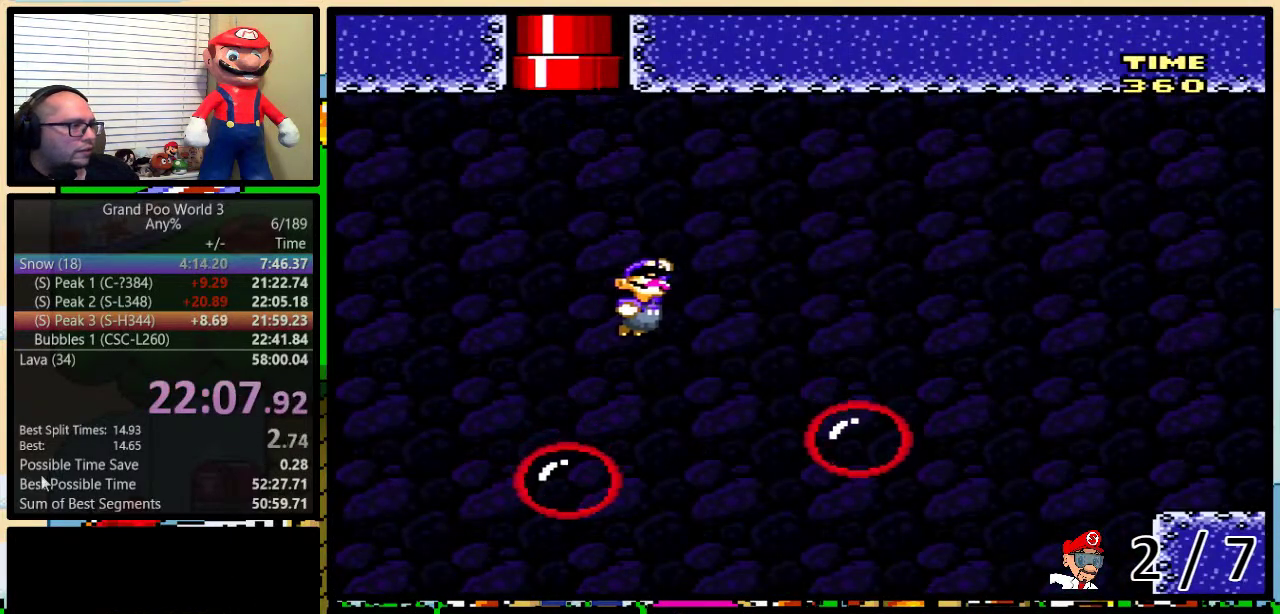
{"buttons": ["A", "Y", "DPAD_UP", "DPAD_RIGHT"], "events": [[33, "B", "up"], [500, "A", "down"]]}
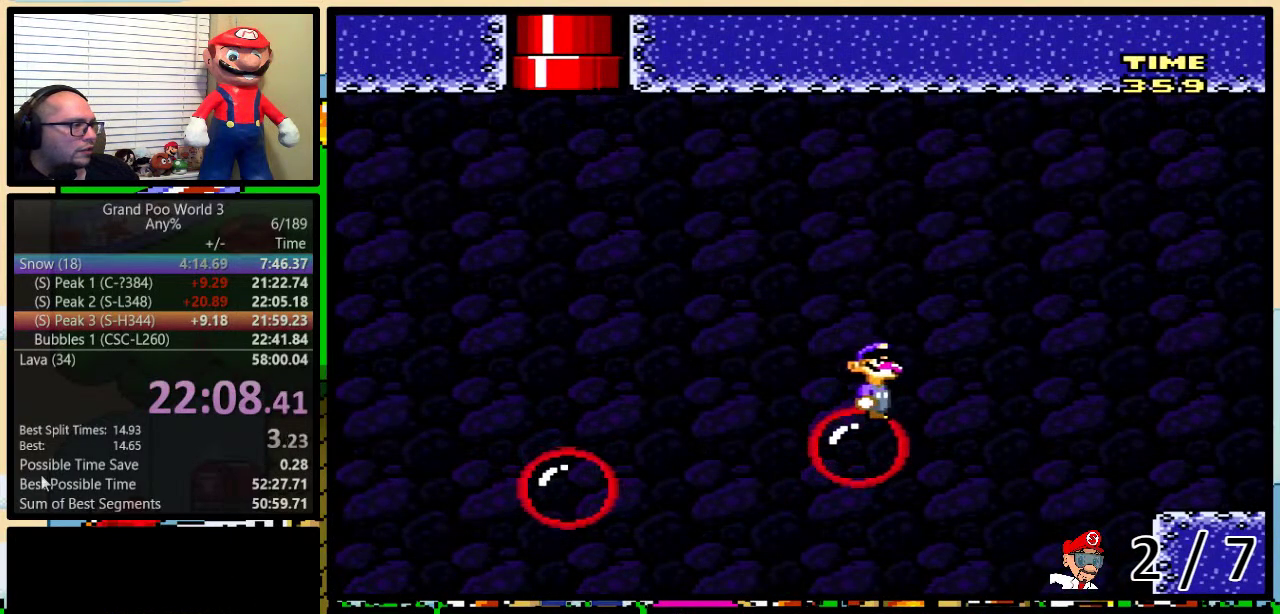
{"buttons": ["Y", "DPAD_UP", "DPAD_RIGHT"], "events": [[83, "A", "up"]]}
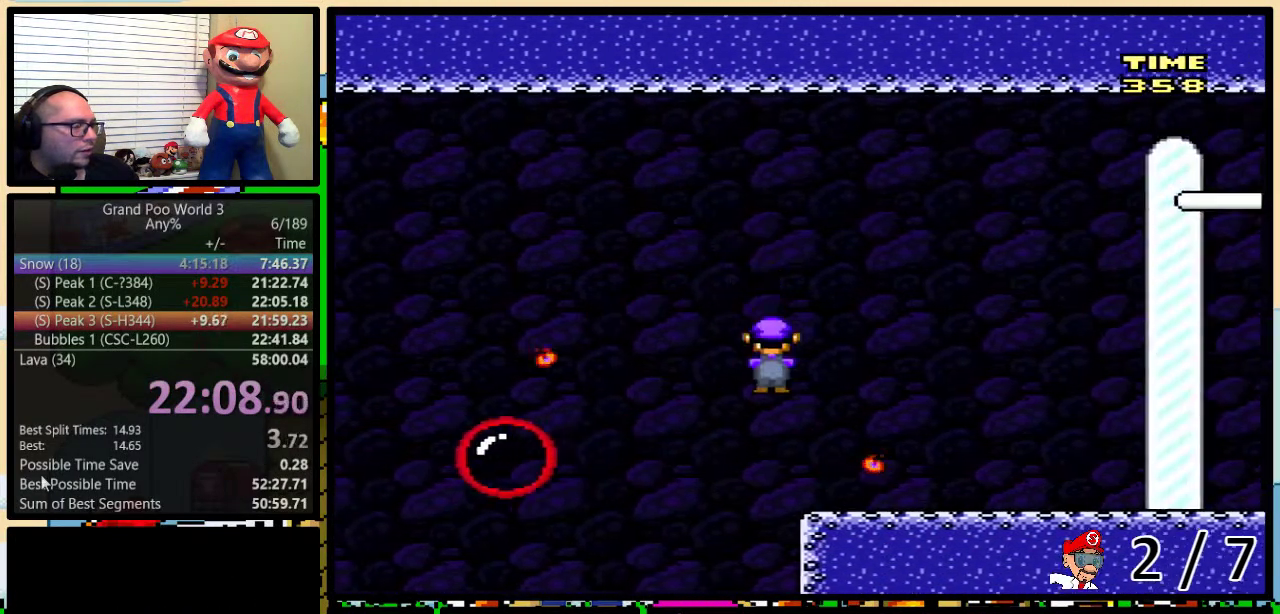
{"buttons": ["Y", "DPAD_RIGHT"], "events": [[17, "DPAD_UP", "up"]]}
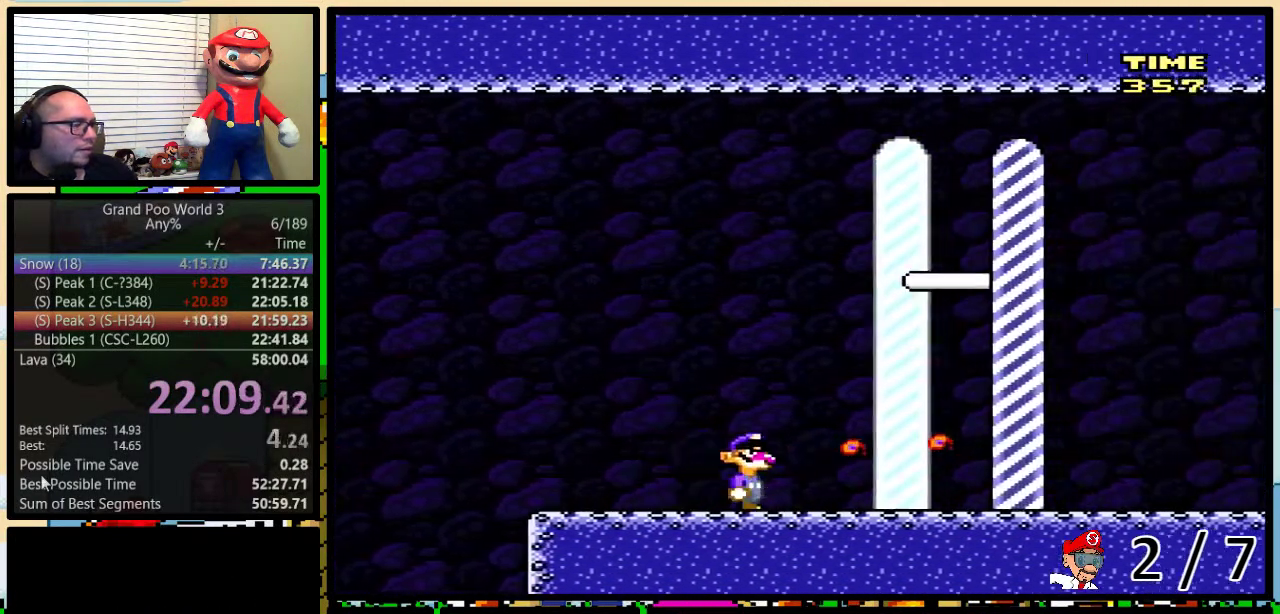
{"buttons": ["Y", "DPAD_RIGHT"], "events": []}
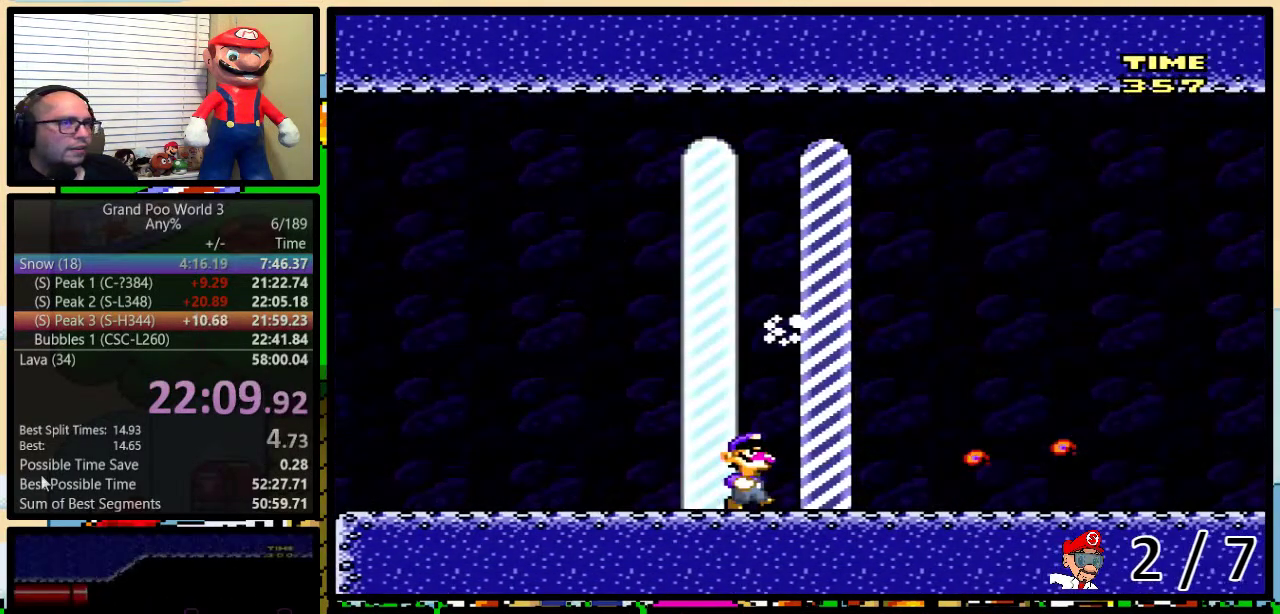
{"buttons": [], "events": [[33, "DPAD_RIGHT", "up"], [33, "Y", "up"]]}